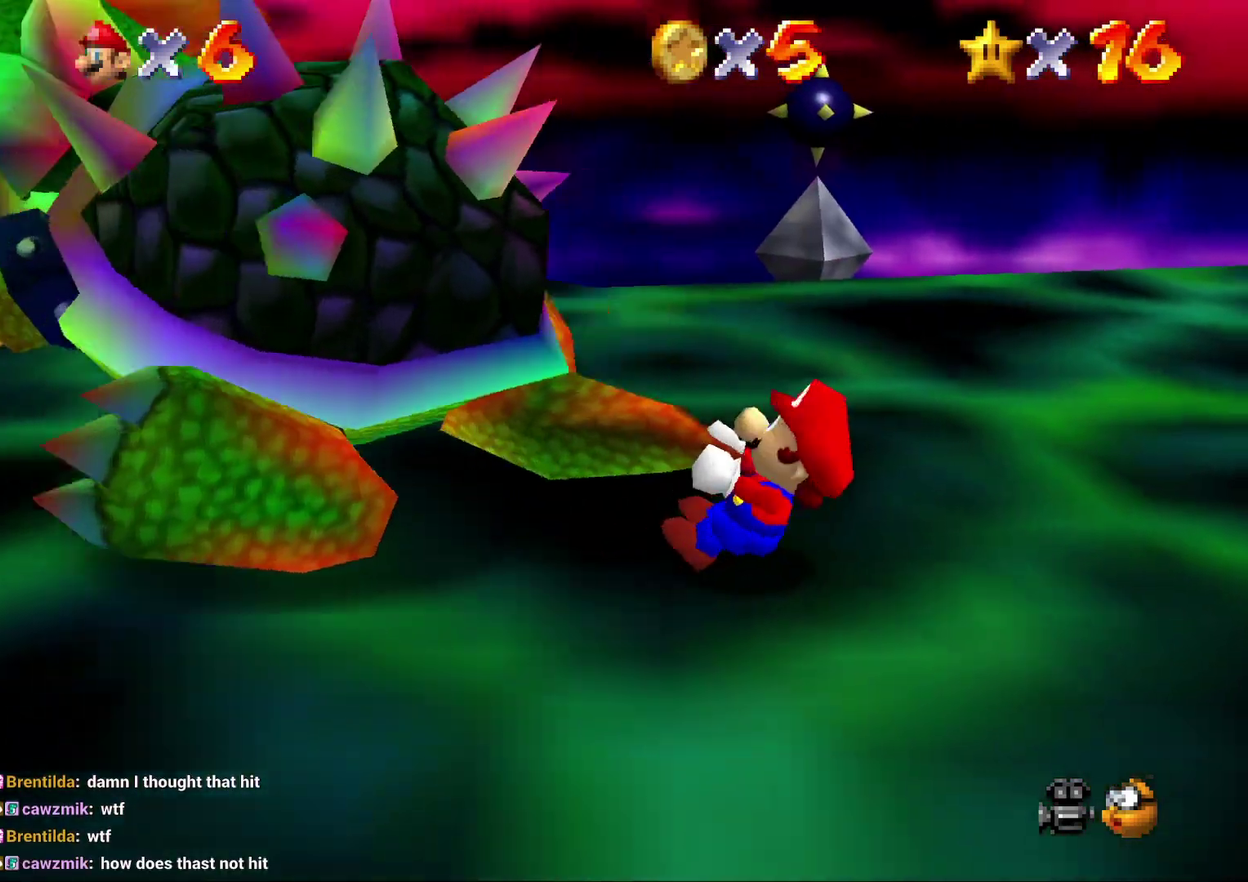
Gameplay with a controller (Nintendo layout); each line is a JSON object with the inputs held at the frame after it. "events" lists button and stick changes between this image and that frame as [ms after this image, input, new state], when the widget could be followed in between. Not read: L3 R2 R3.
{"buttons": [], "left_stick": "down-left"}
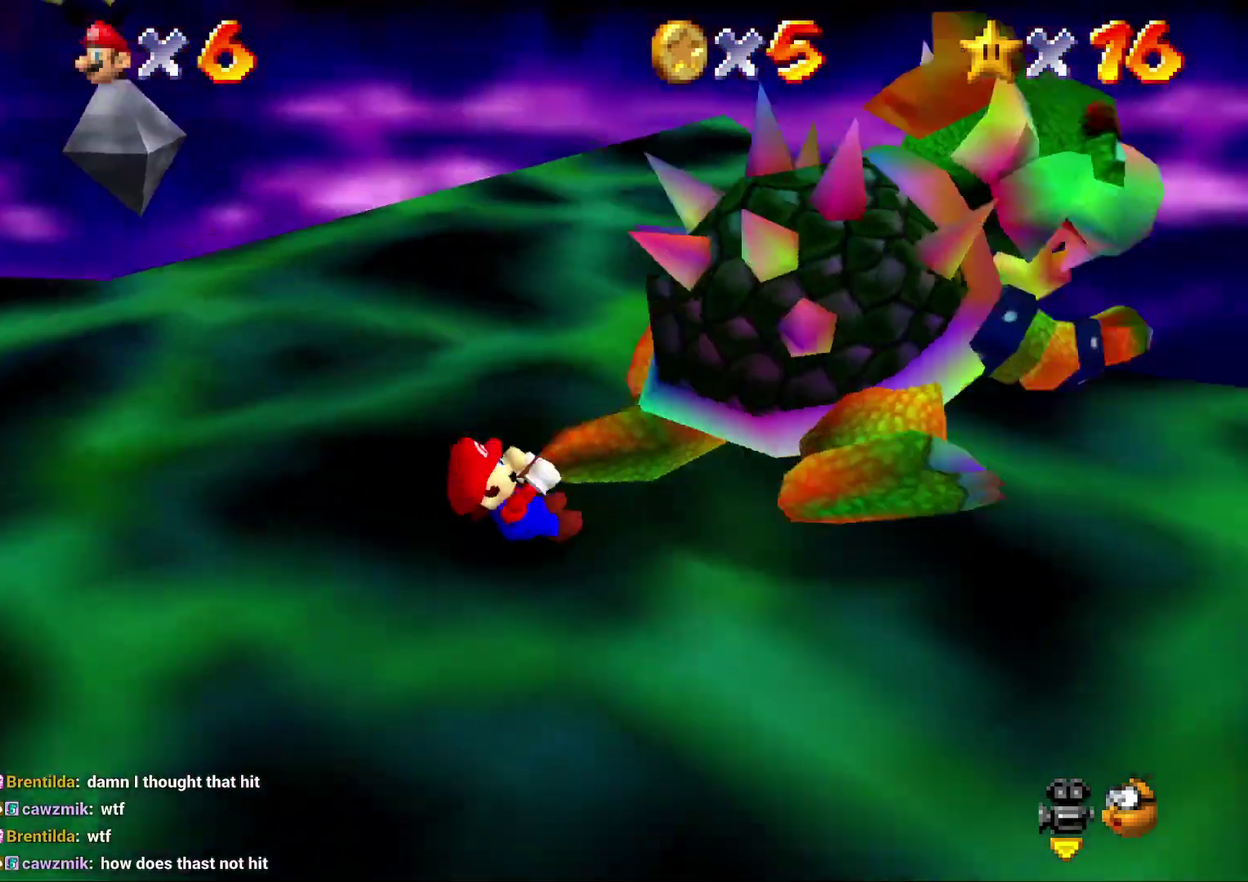
{"buttons": [], "left_stick": "left"}
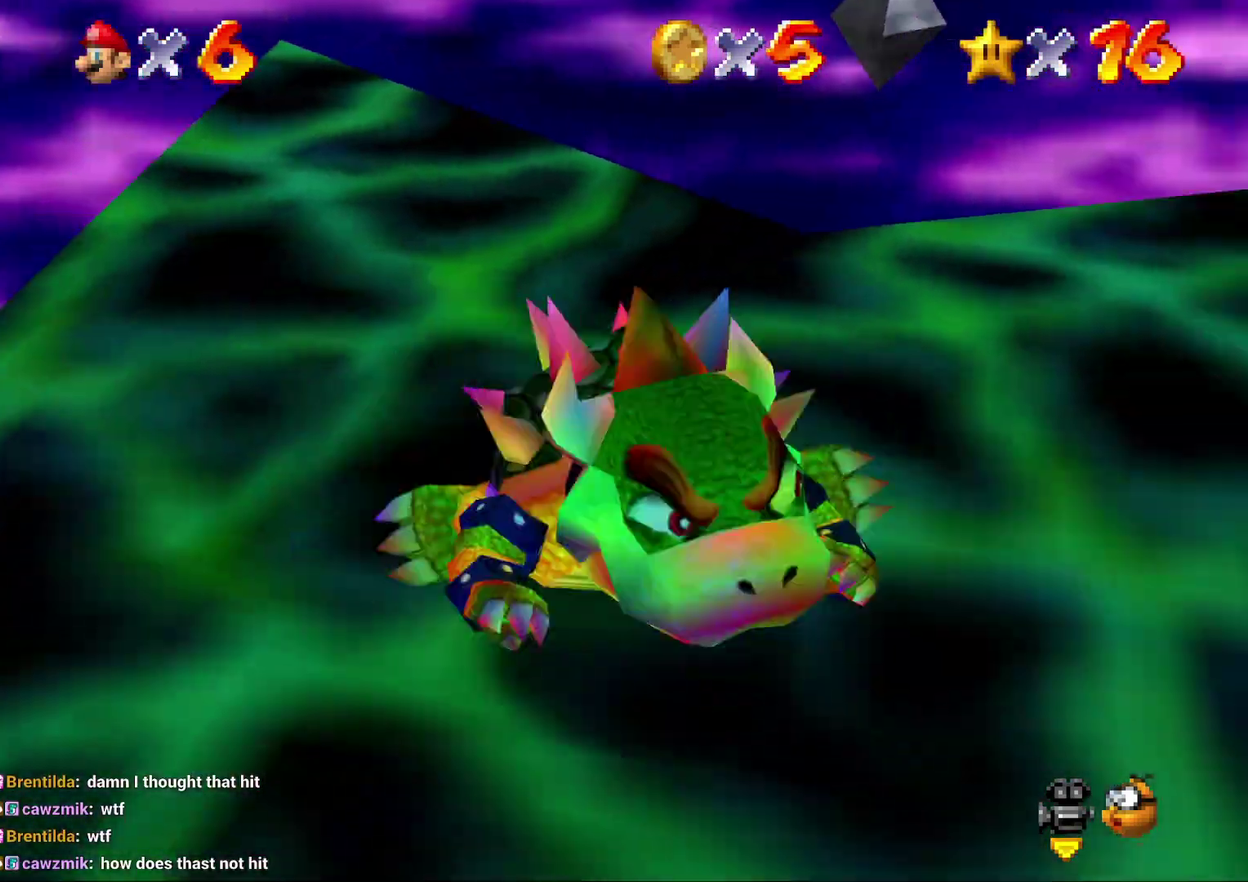
{"buttons": [], "left_stick": "left"}
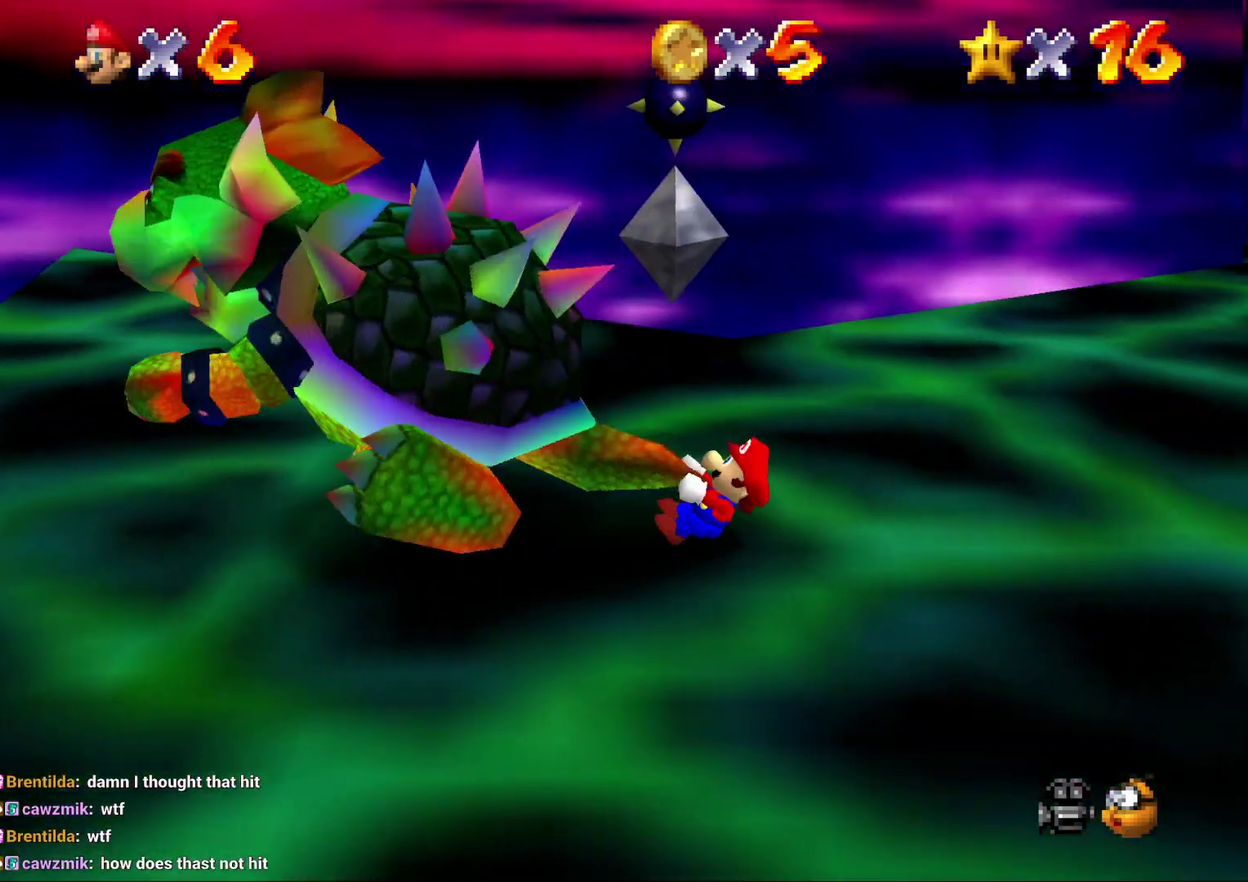
{"buttons": [], "left_stick": "up"}
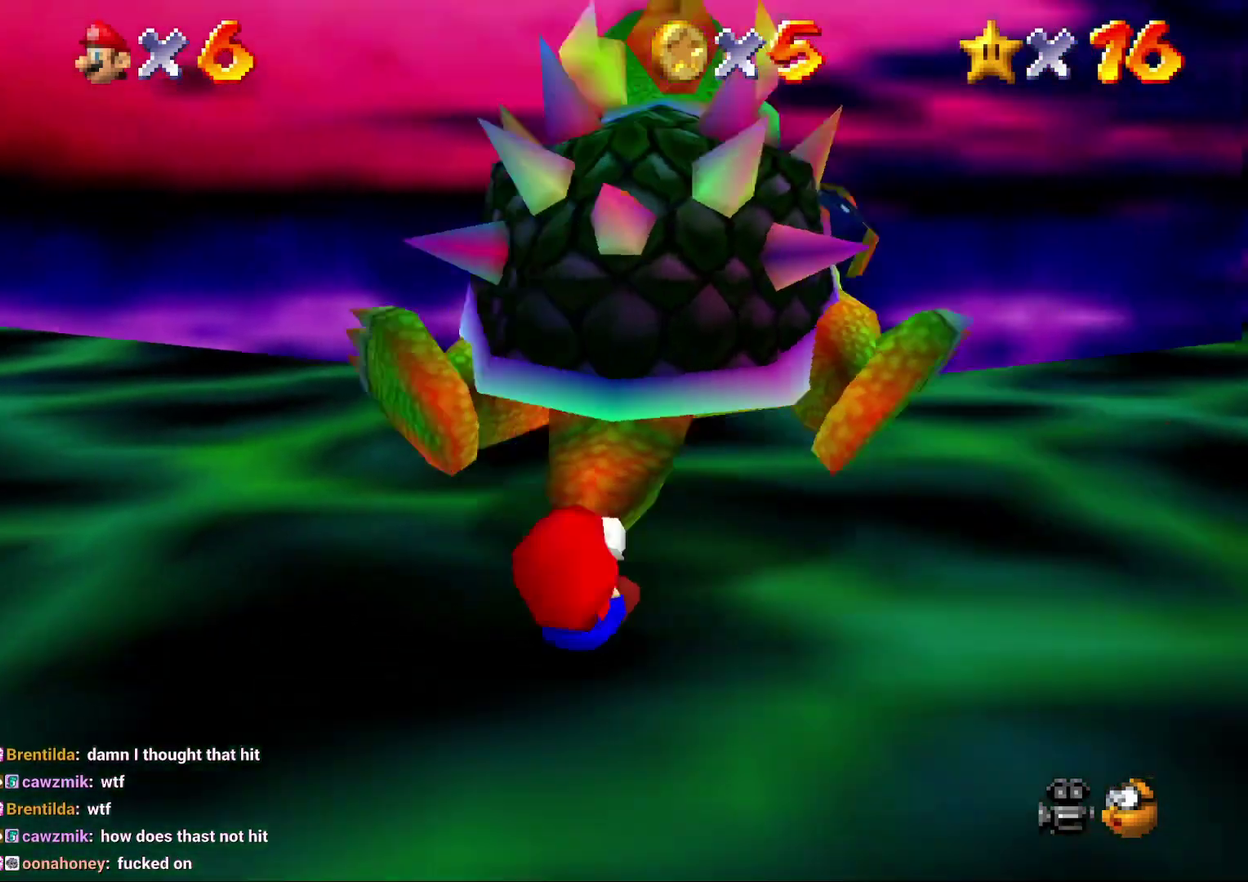
{"buttons": [], "left_stick": "up-right"}
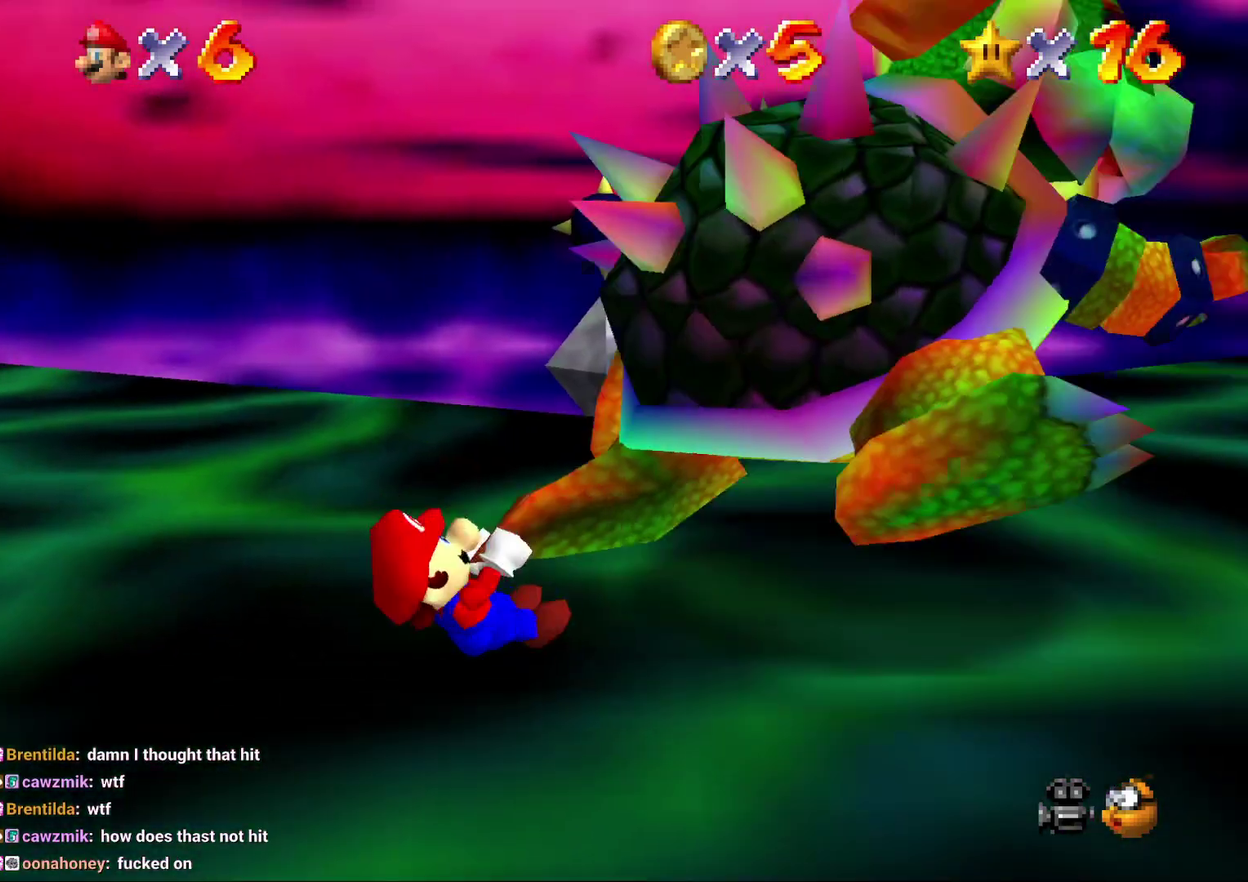
{"buttons": [], "left_stick": "up-right"}
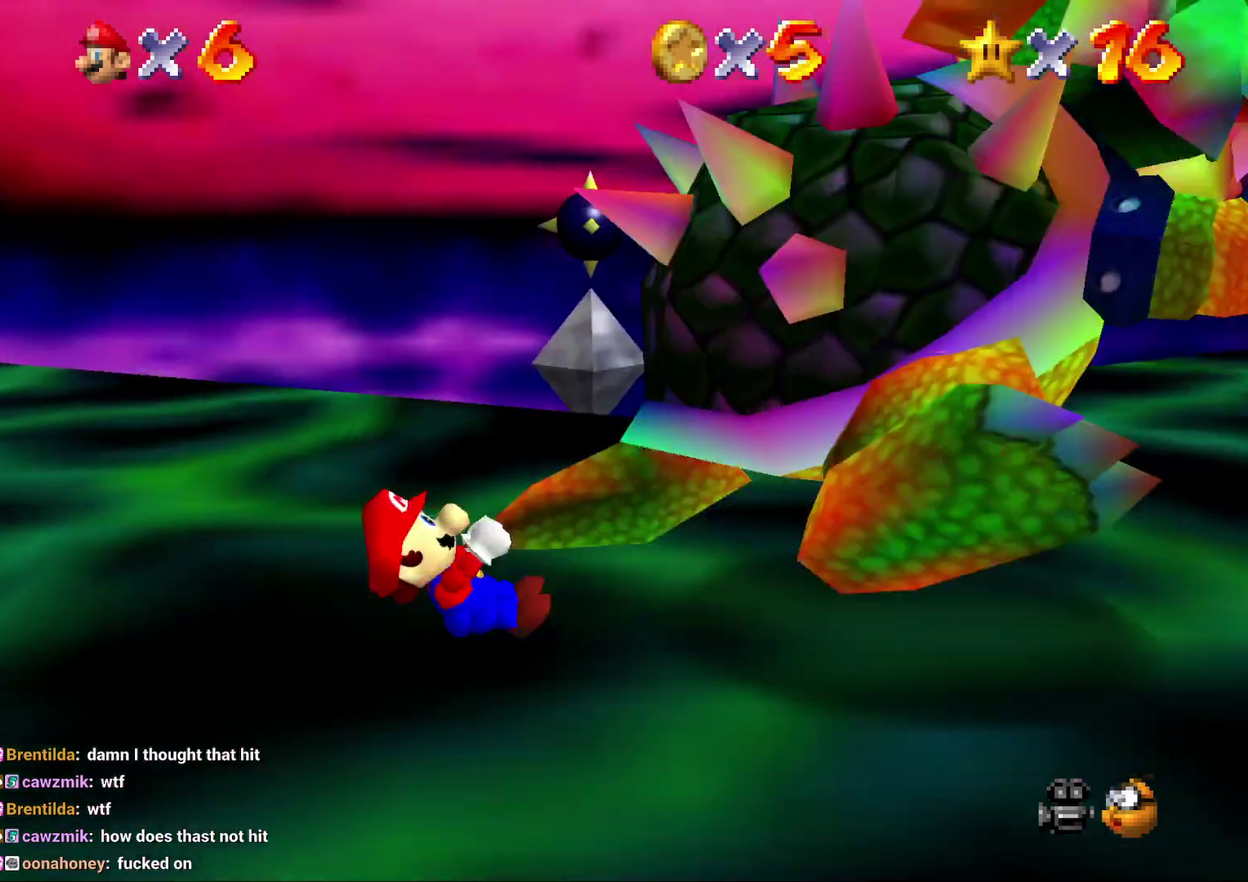
{"buttons": [], "left_stick": "right"}
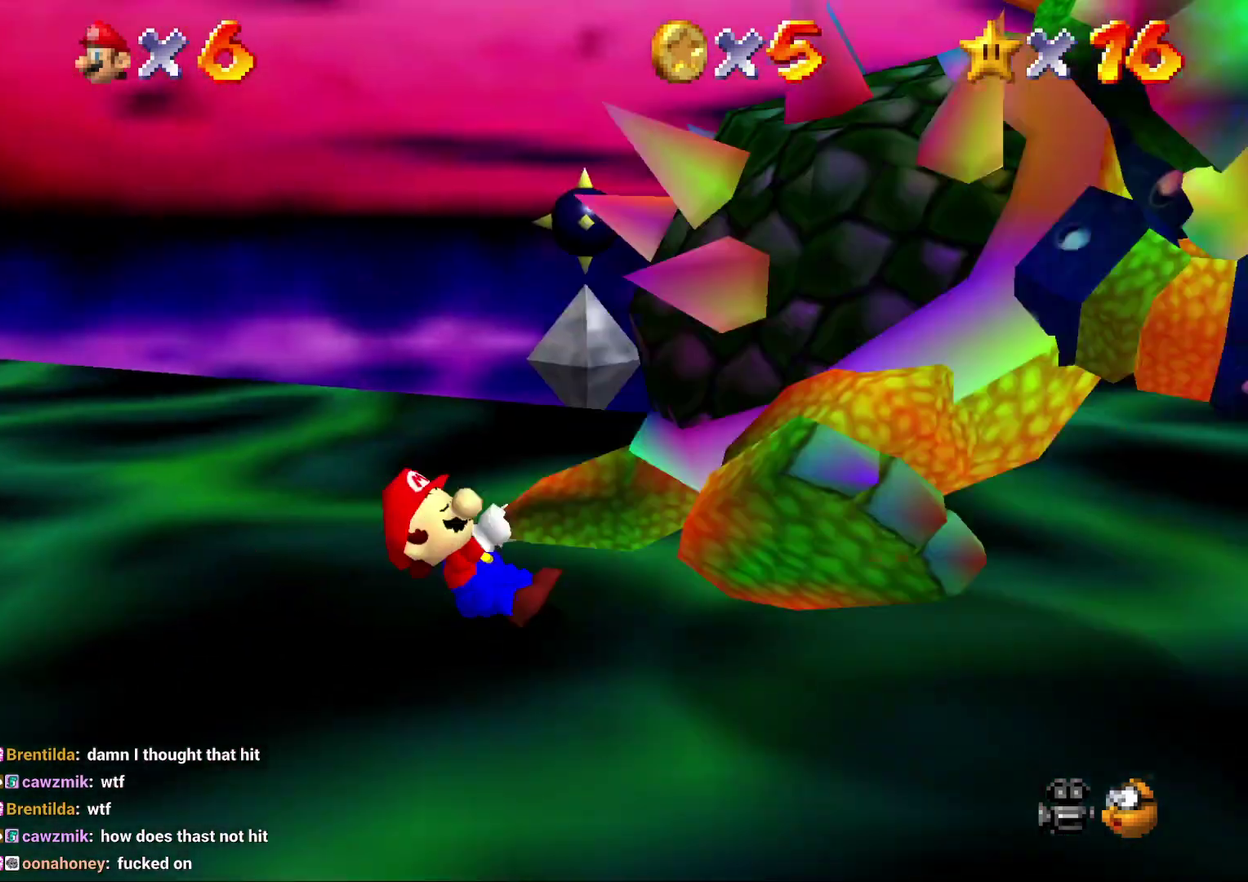
{"buttons": [], "left_stick": "left", "events": [[83, "left_stick", "up-left"], [150, "left_stick", "left"]]}
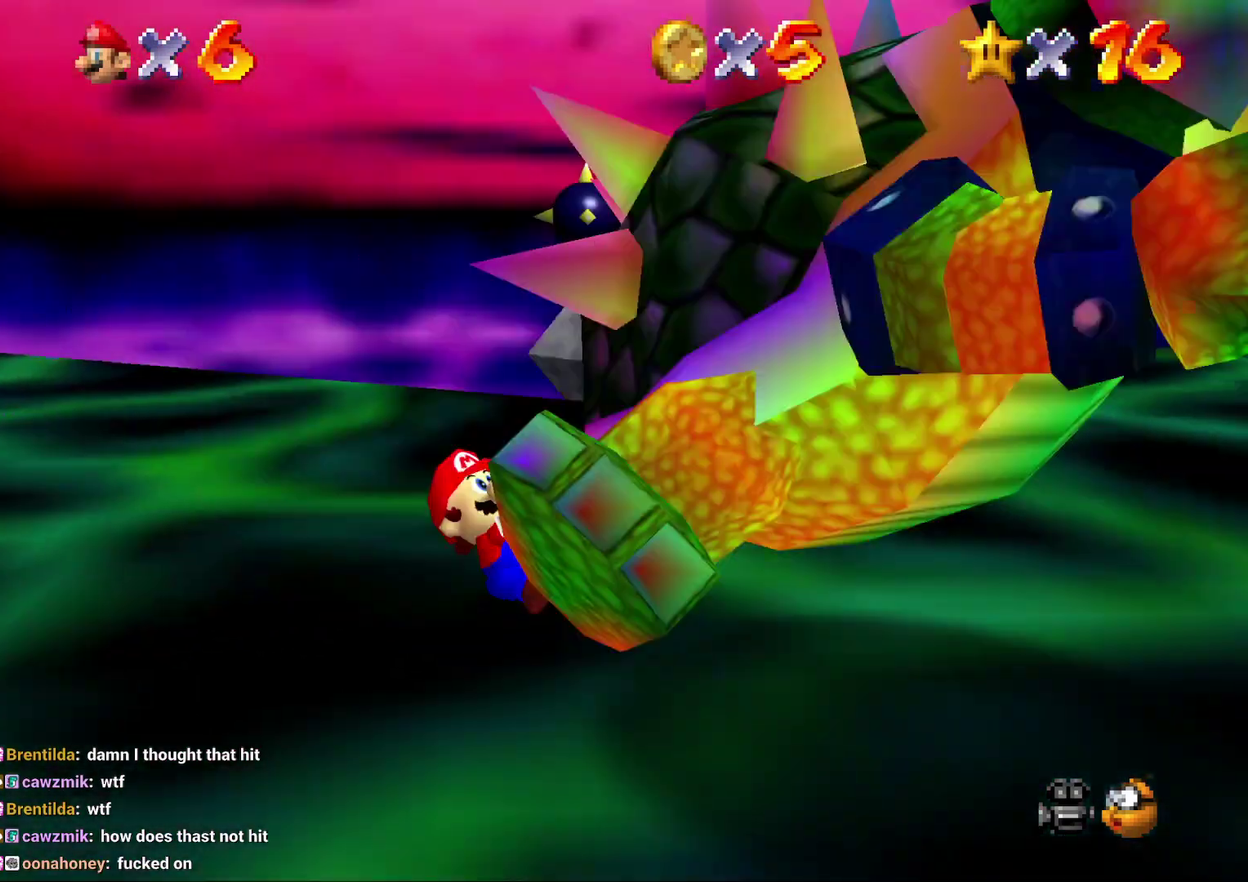
{"buttons": [], "left_stick": "left", "events": []}
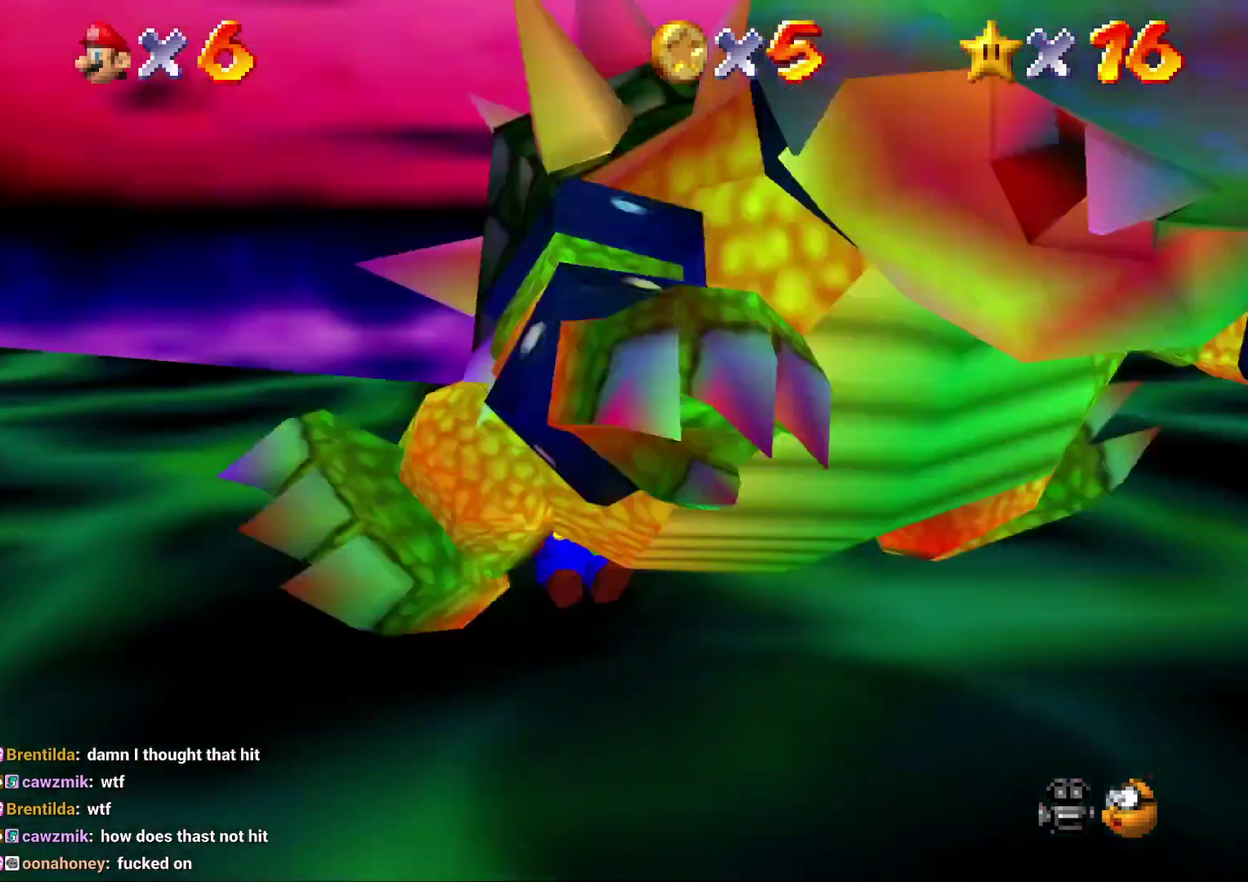
{"buttons": [], "left_stick": "left", "events": []}
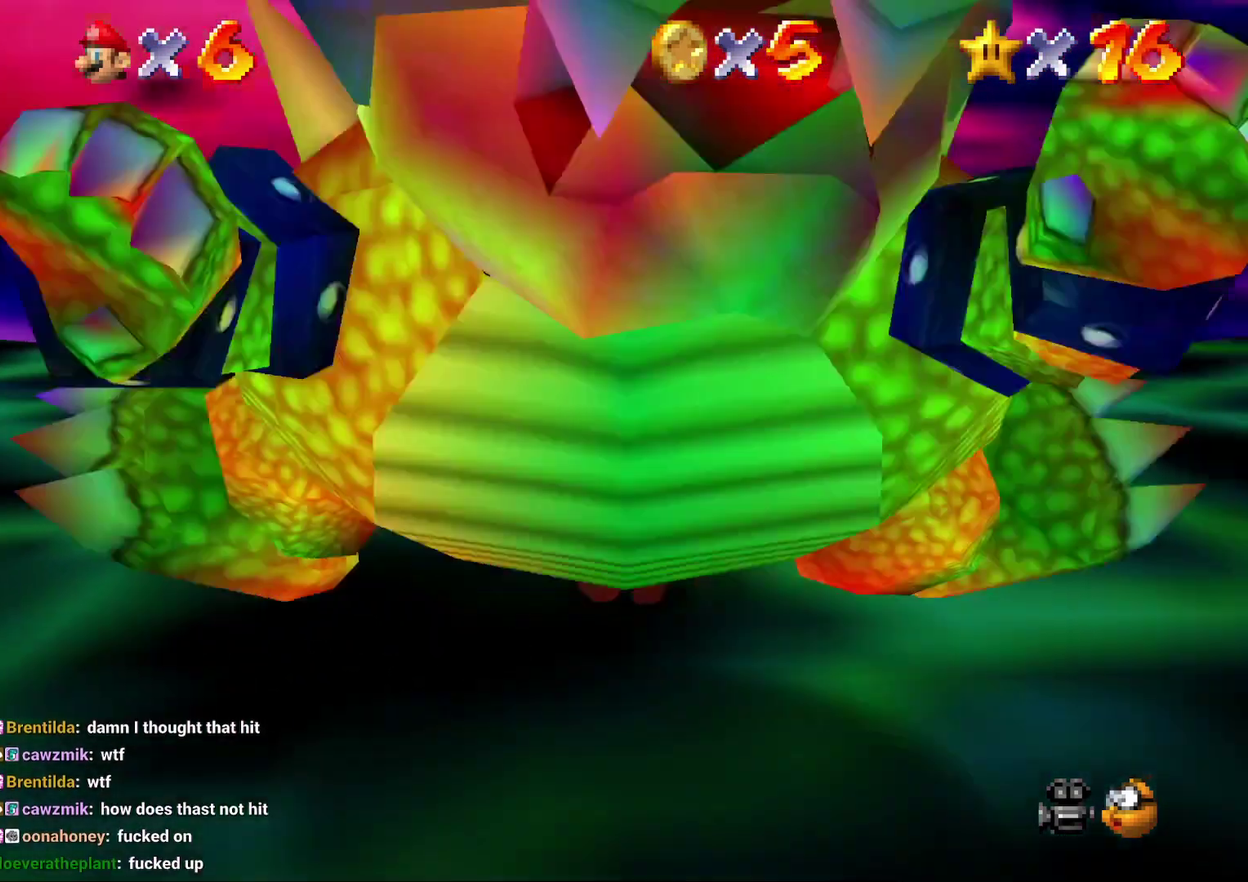
{"buttons": [], "left_stick": "center", "events": [[300, "B", "down"], [300, "left_stick", "center"], [433, "B", "up"]]}
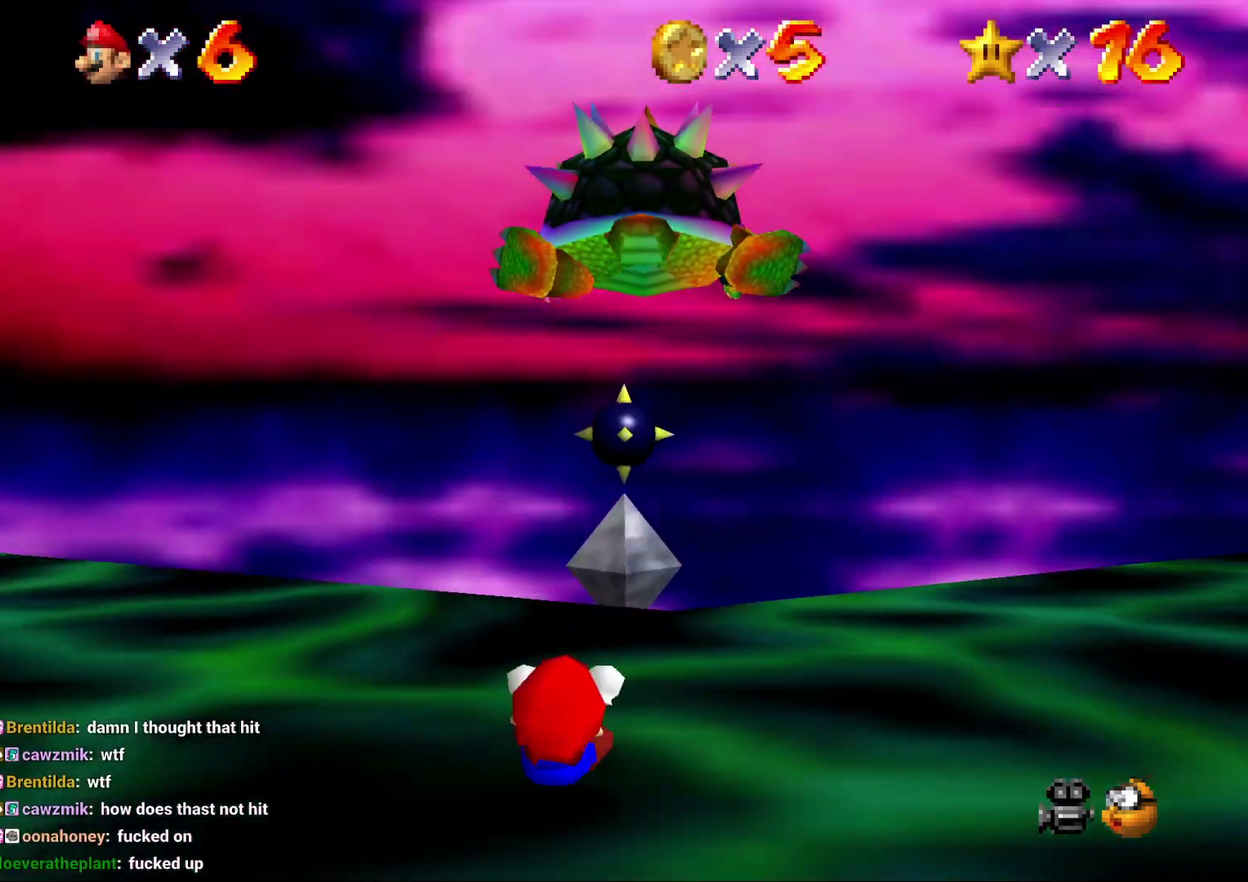
{"buttons": ["C_DOWN"], "left_stick": "center", "events": [[367, "C_DOWN", "down"]]}
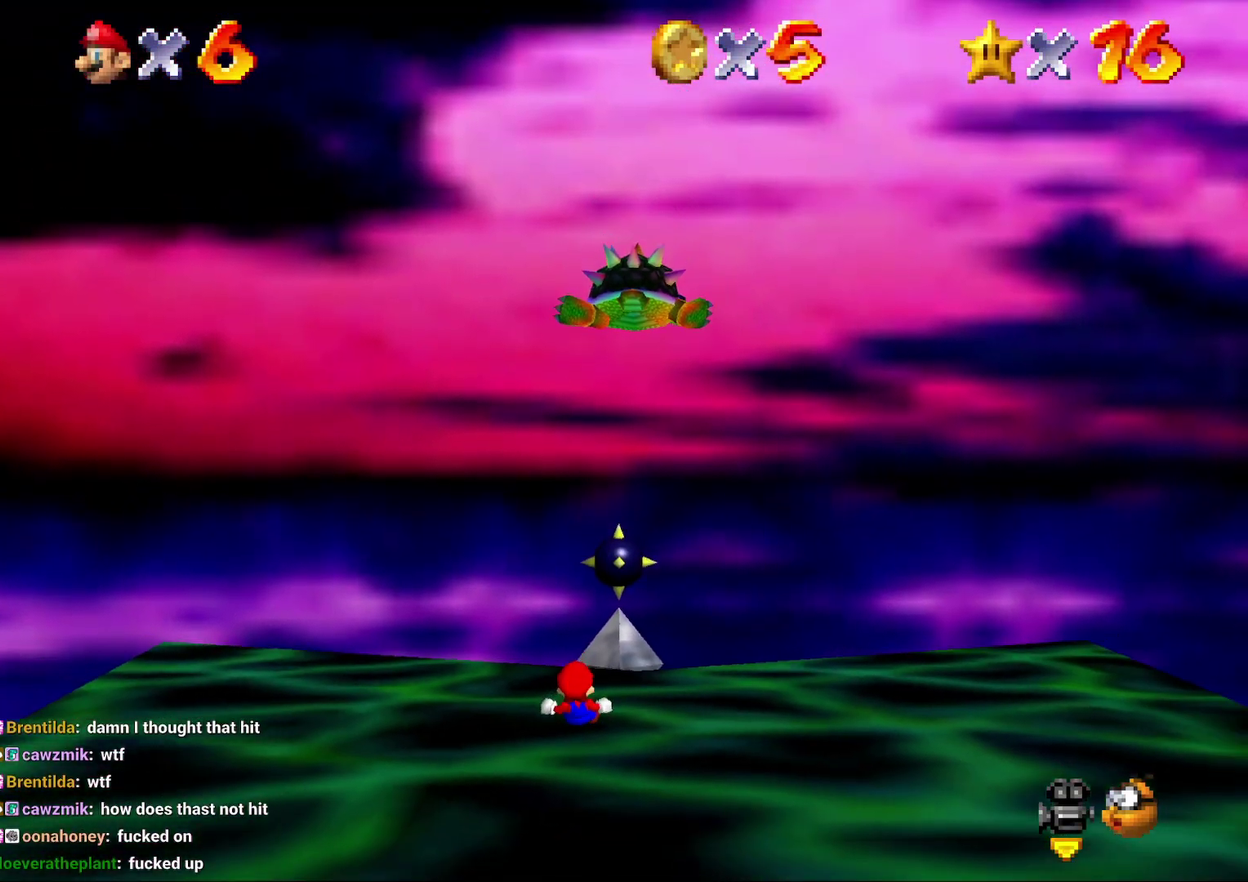
{"buttons": ["C_RIGHT"], "left_stick": "left", "events": [[17, "C_DOWN", "up"], [83, "C_DOWN", "down"], [233, "C_DOWN", "up"], [317, "left_stick", "left"], [417, "C_RIGHT", "down"]]}
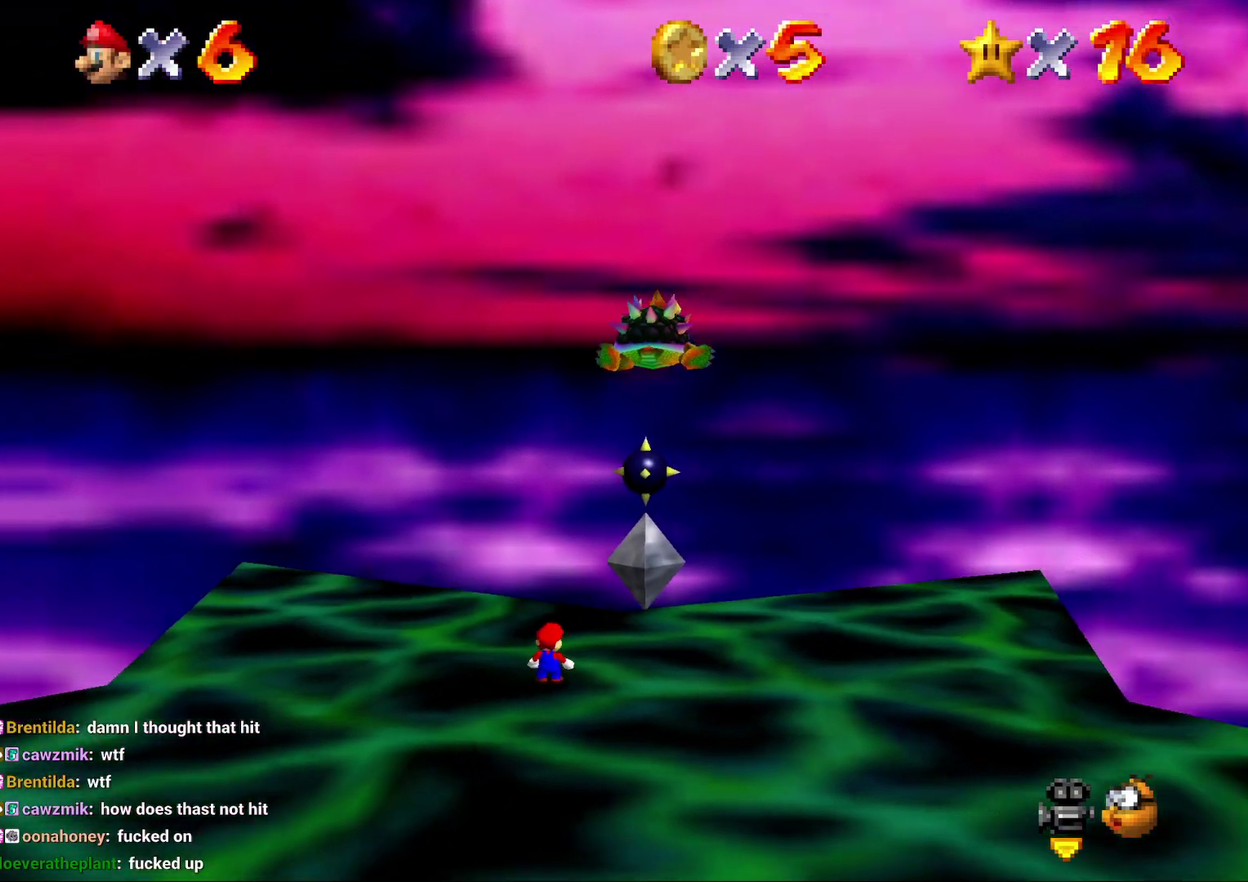
{"buttons": [], "left_stick": "down-left", "events": [[17, "C_RIGHT", "up"], [133, "left_stick", "down-left"]]}
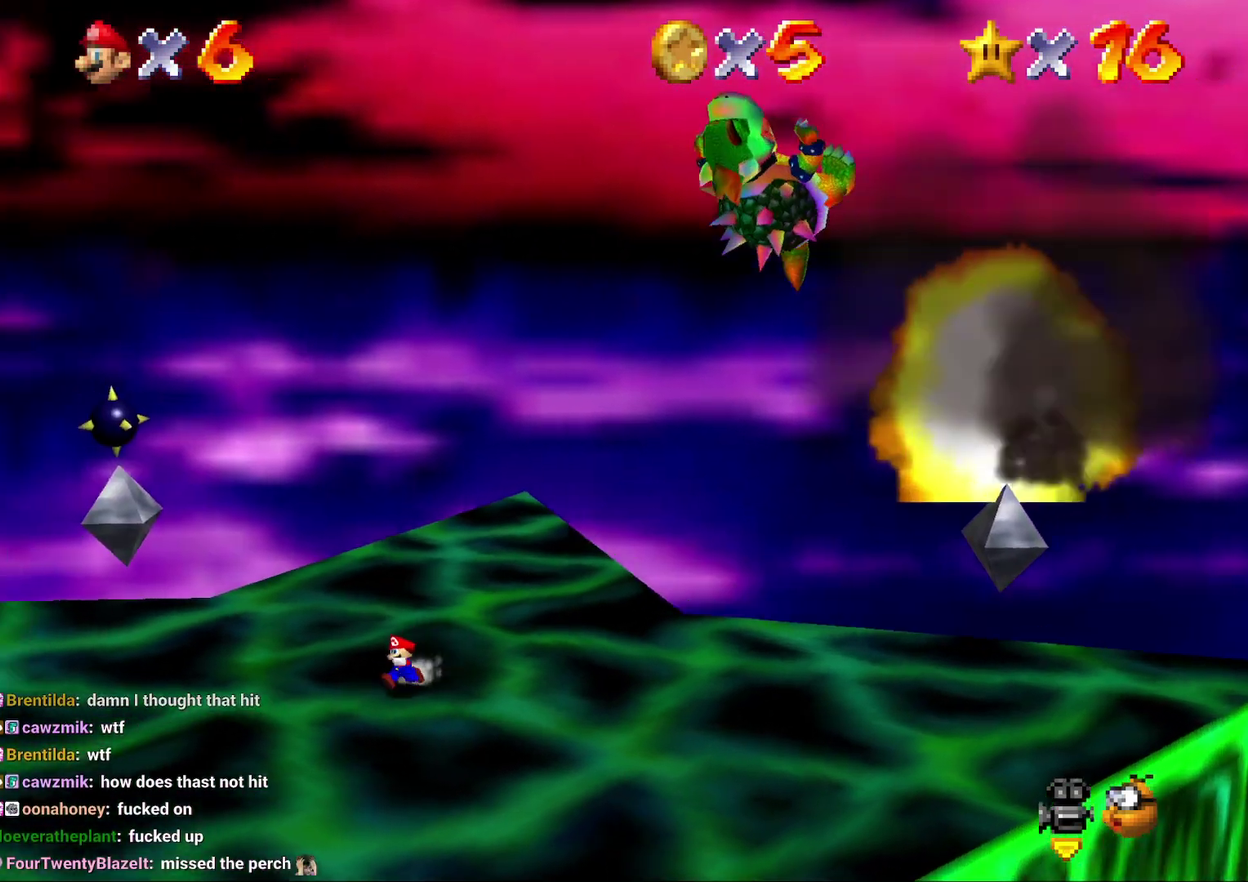
{"buttons": [], "left_stick": "down", "events": [[250, "left_stick", "down"]]}
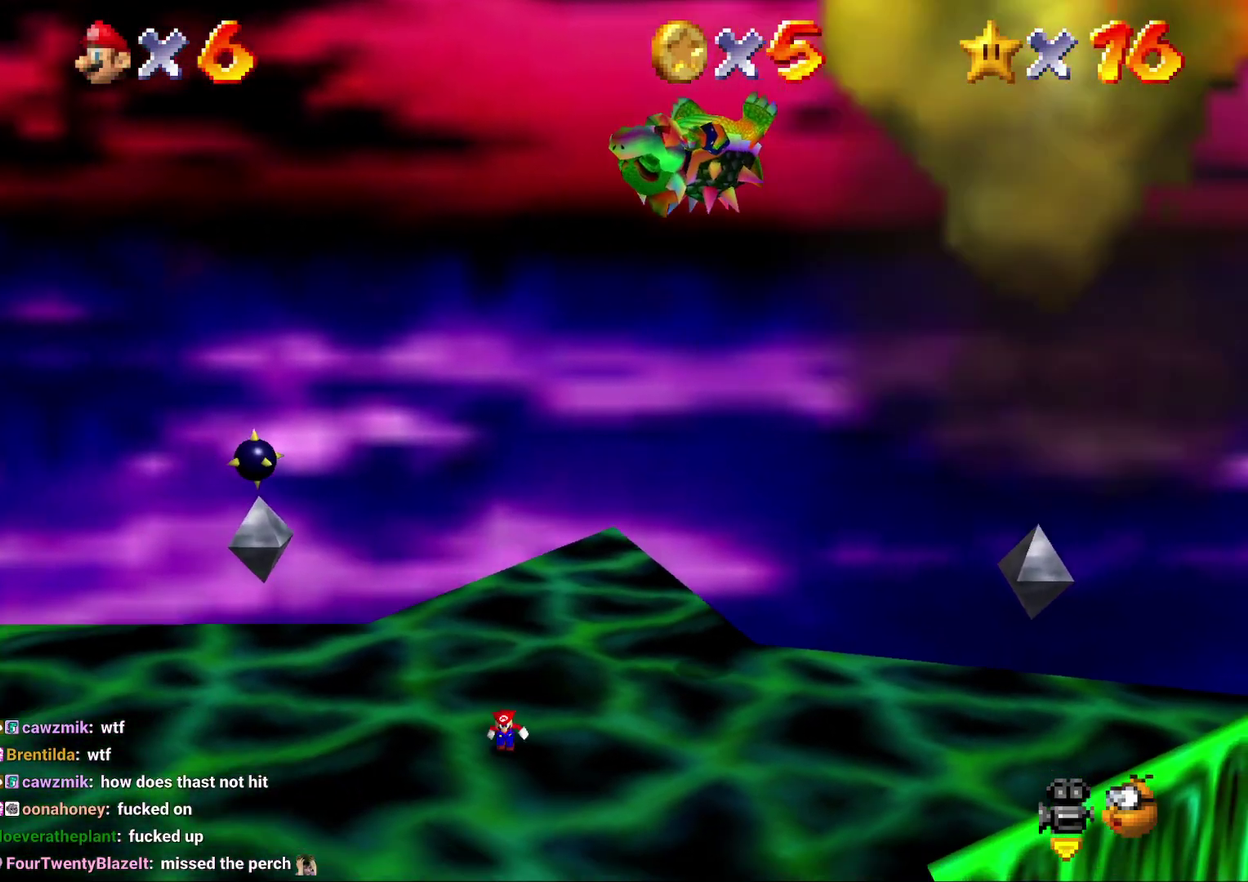
{"buttons": [], "left_stick": "down", "events": []}
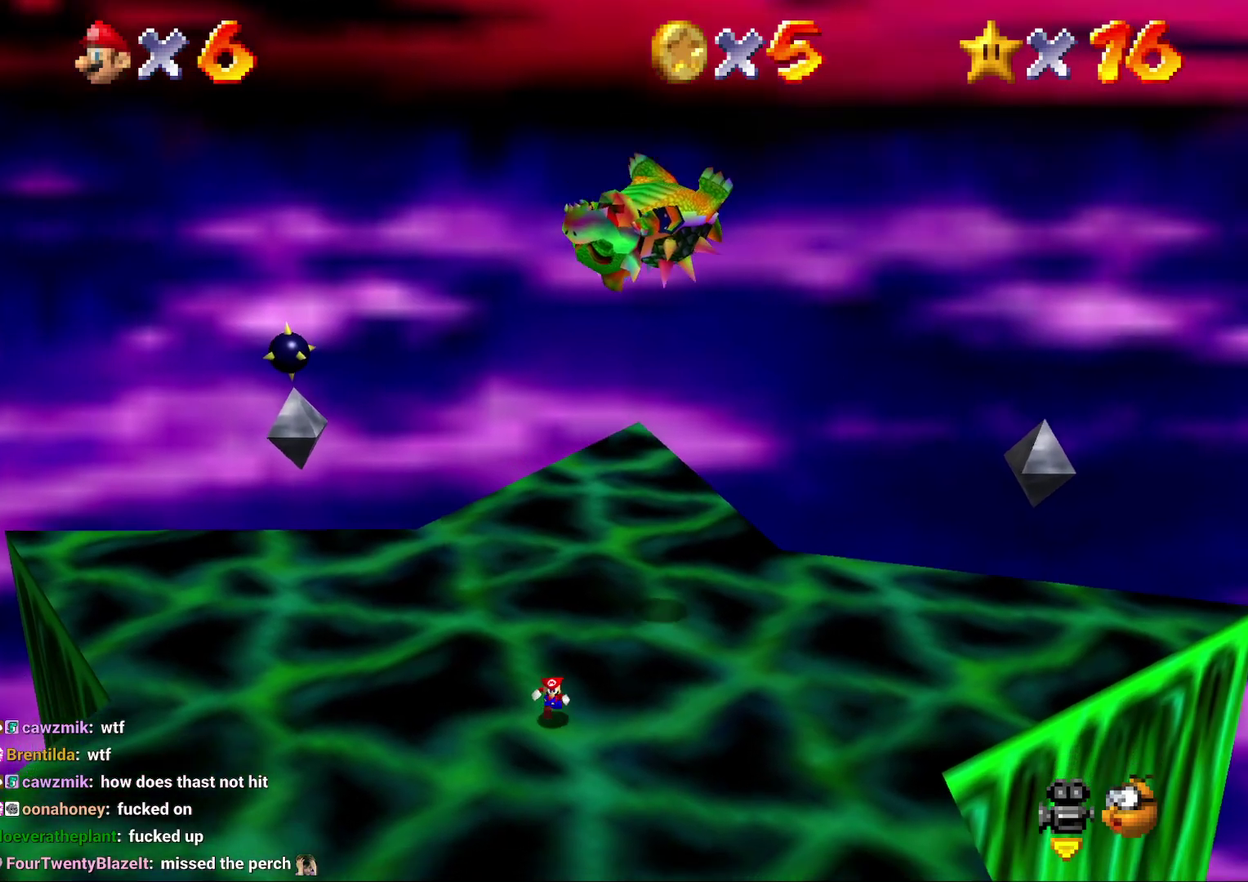
{"buttons": [], "left_stick": "down", "events": []}
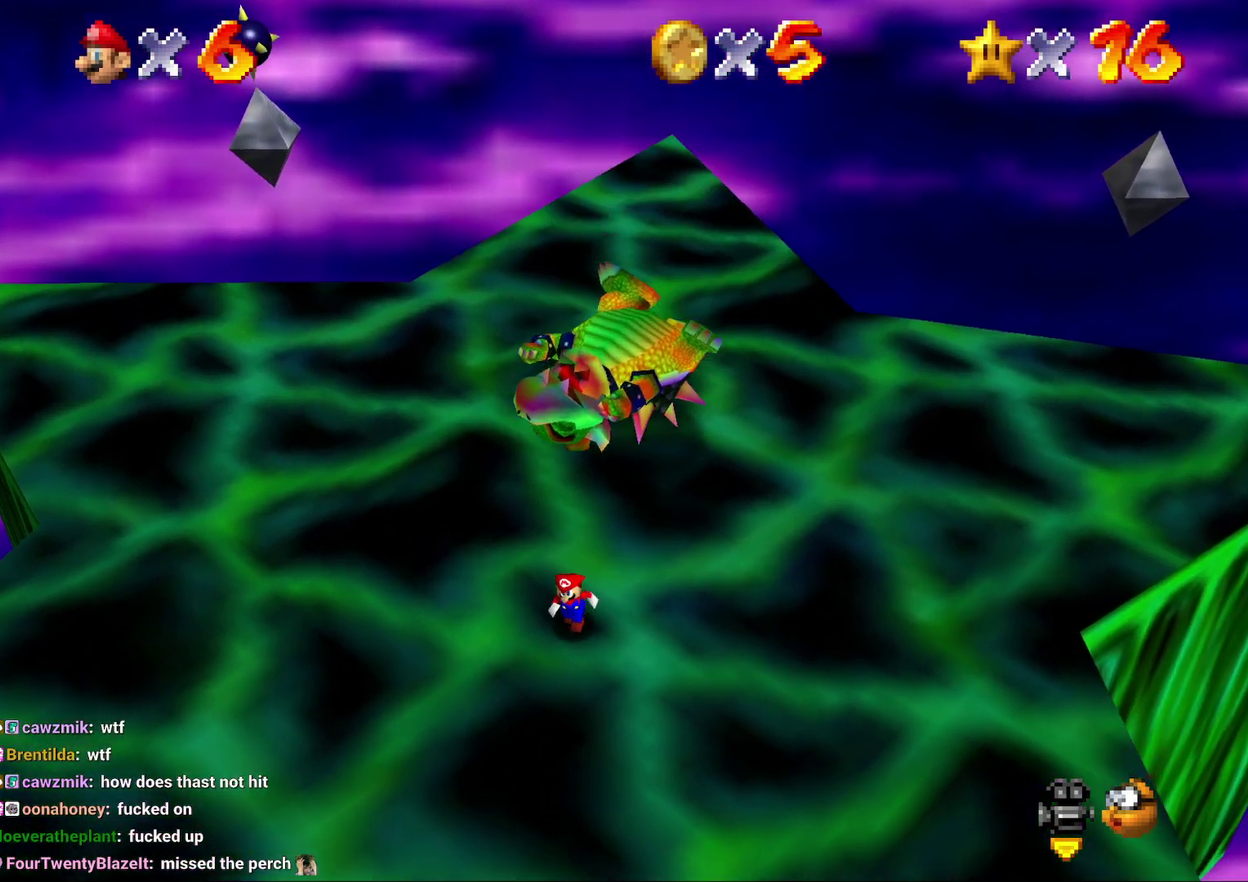
{"buttons": [], "left_stick": "center", "events": [[33, "left_stick", "center"]]}
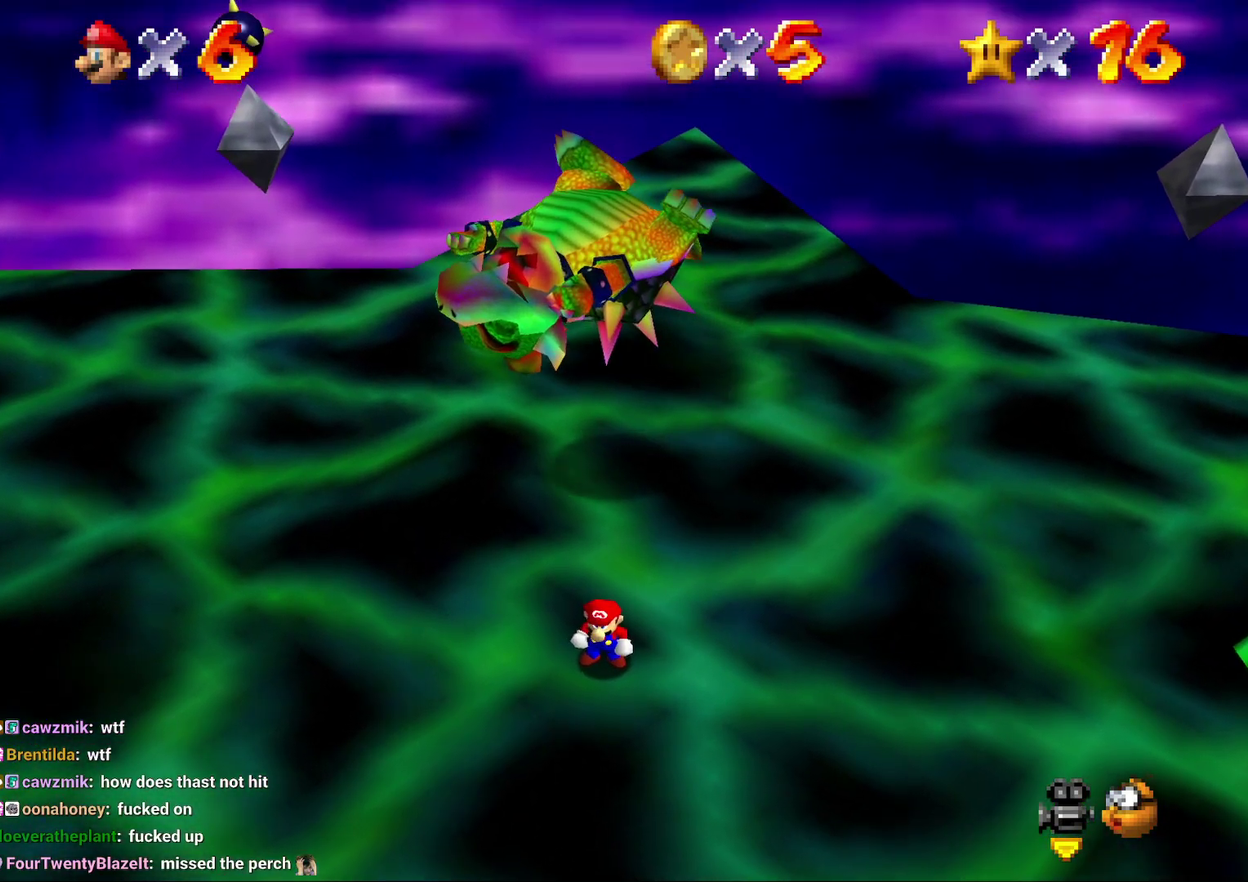
{"buttons": [], "left_stick": "center", "events": []}
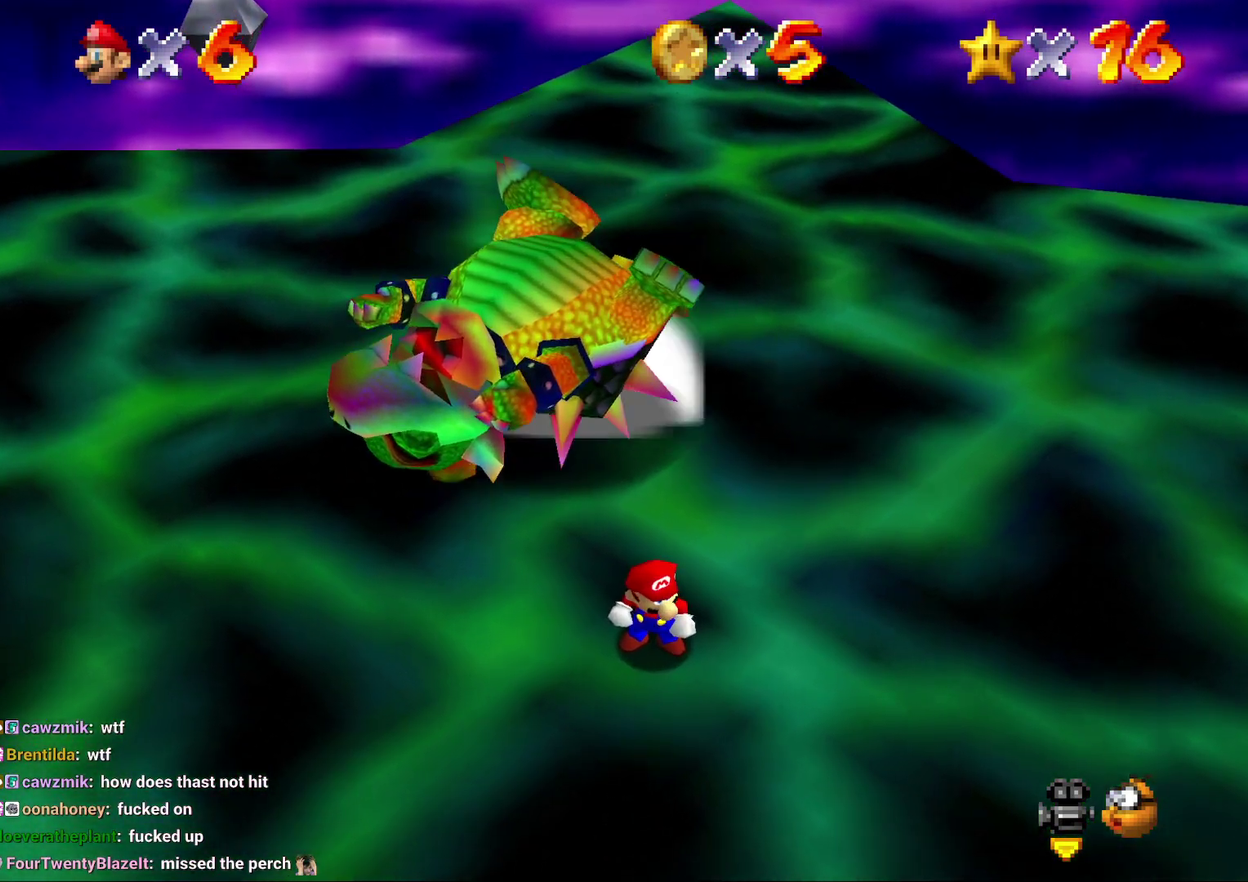
{"buttons": [], "left_stick": "center", "events": []}
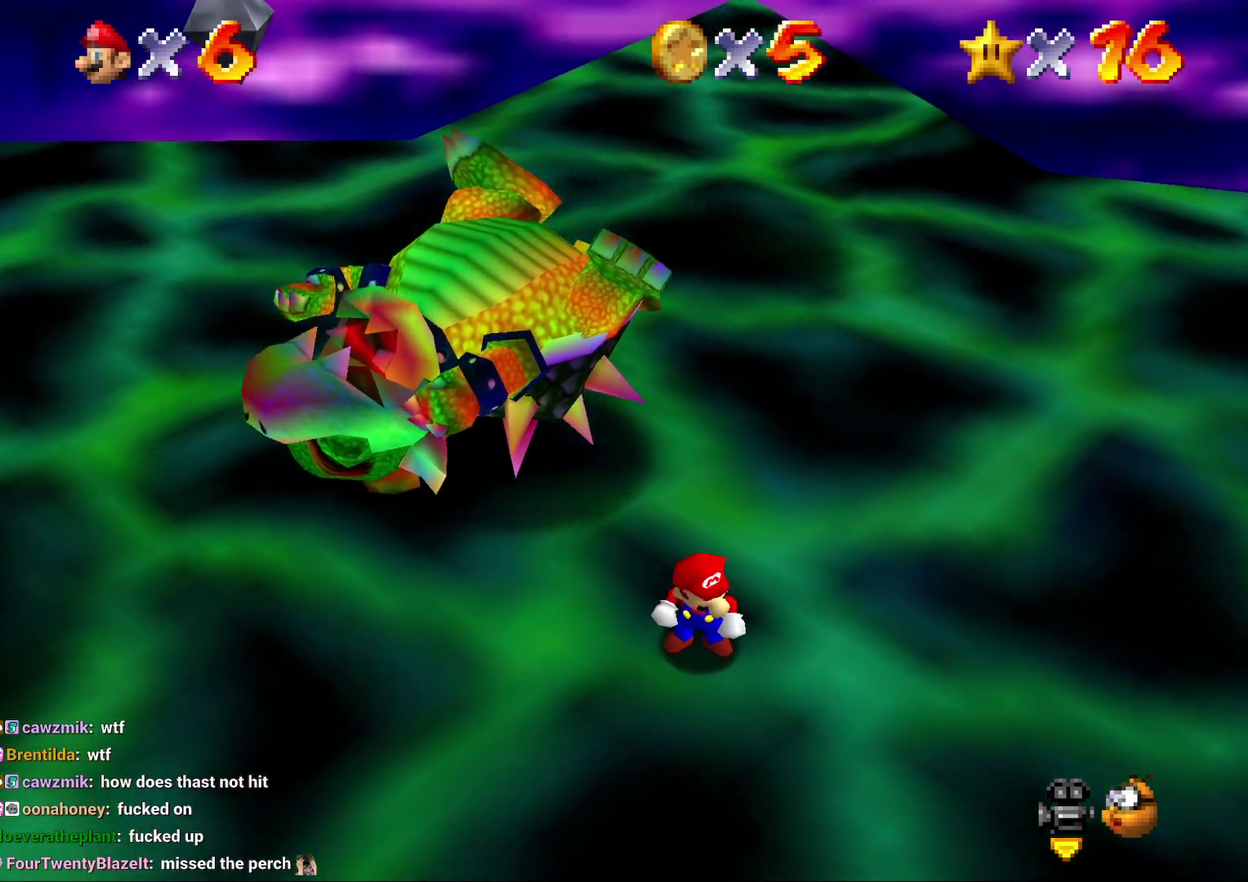
{"buttons": [], "left_stick": "center", "events": [[33, "C_RIGHT", "down"], [167, "left_stick", "up-left"], [233, "C_RIGHT", "up"], [483, "left_stick", "center"]]}
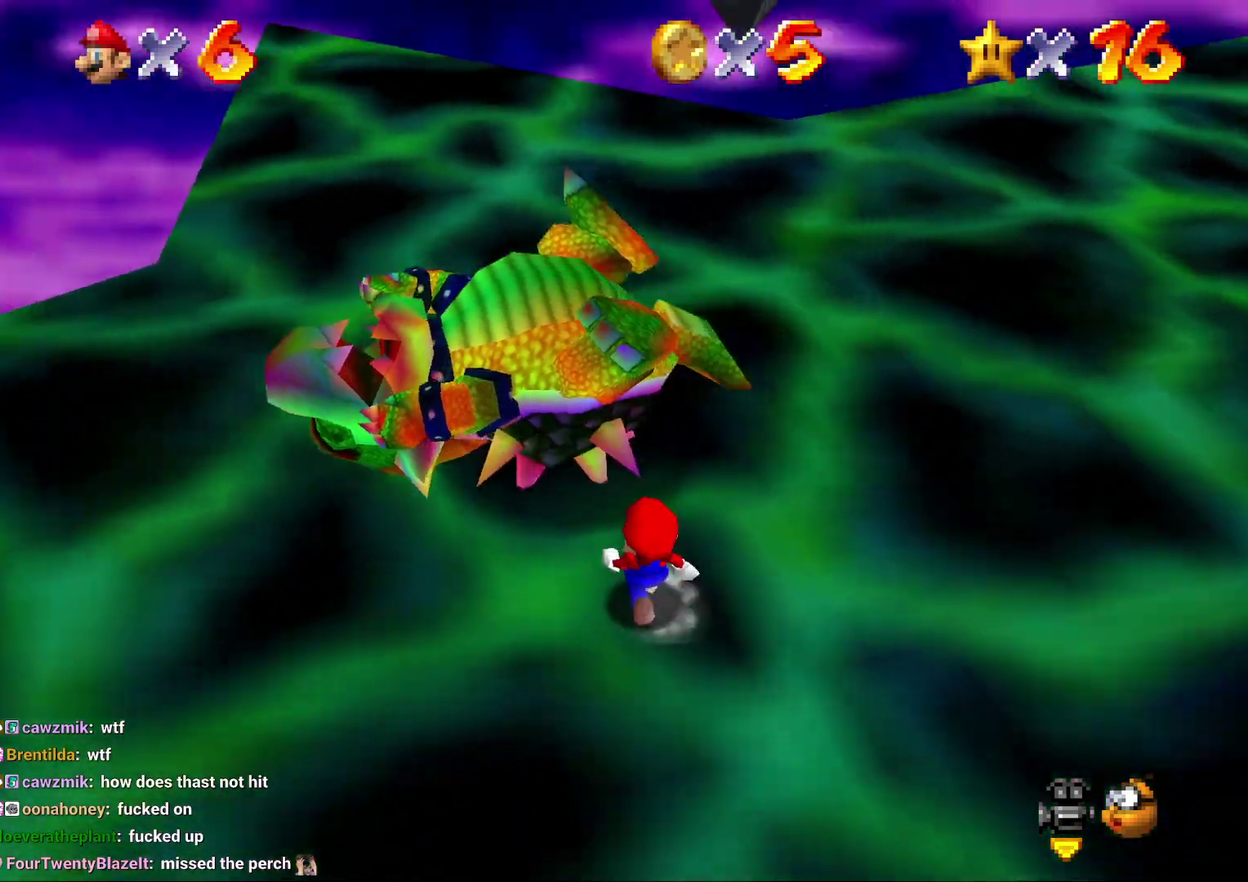
{"buttons": [], "left_stick": "center", "events": []}
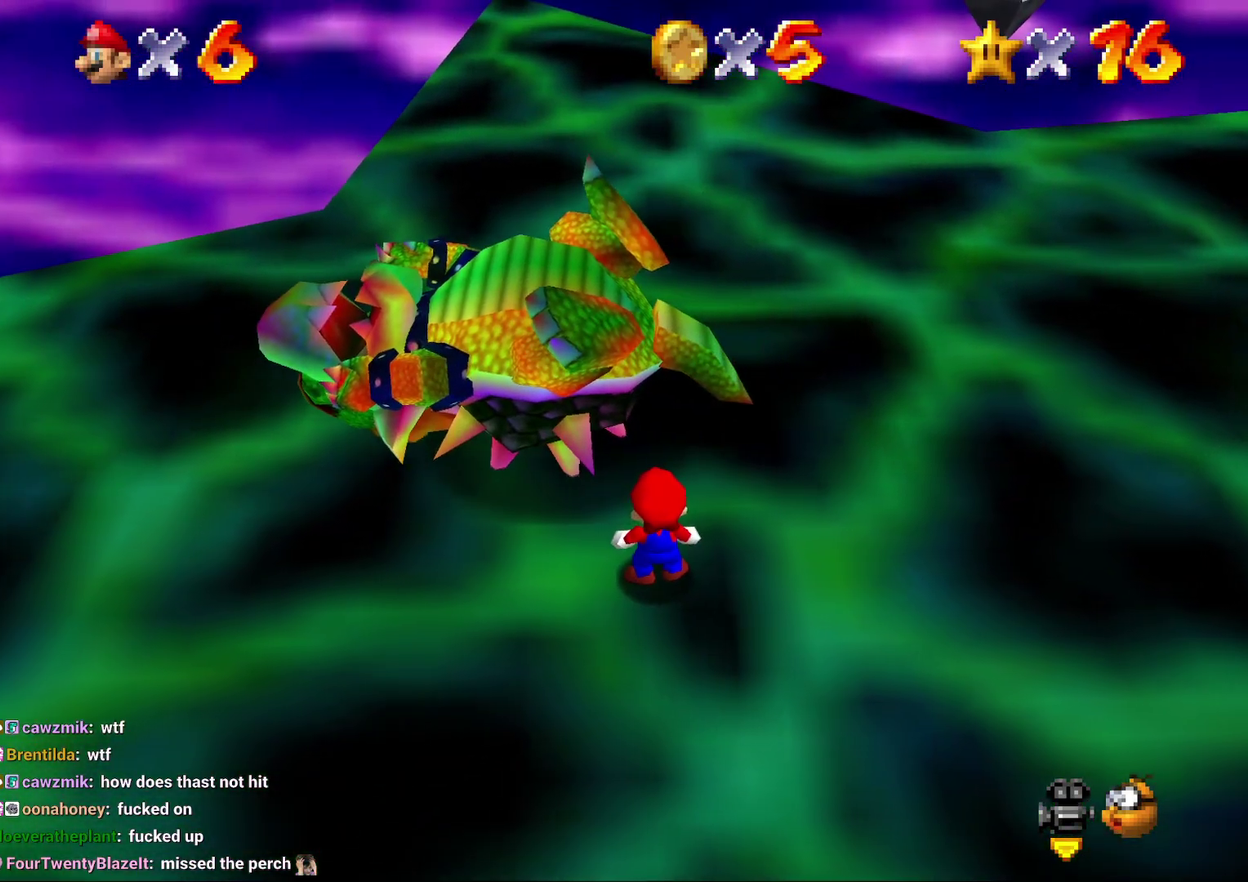
{"buttons": [], "left_stick": "center", "events": []}
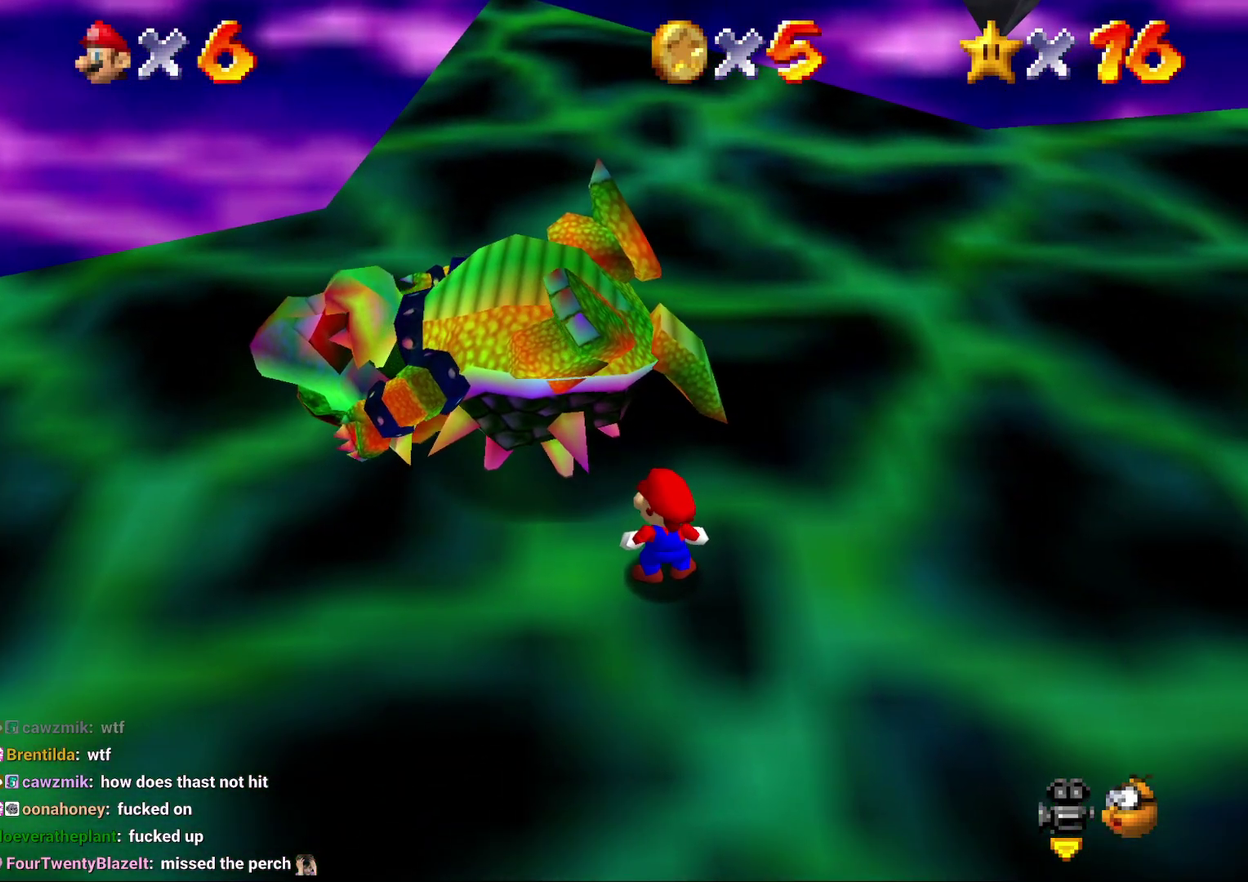
{"buttons": [], "left_stick": "center", "events": []}
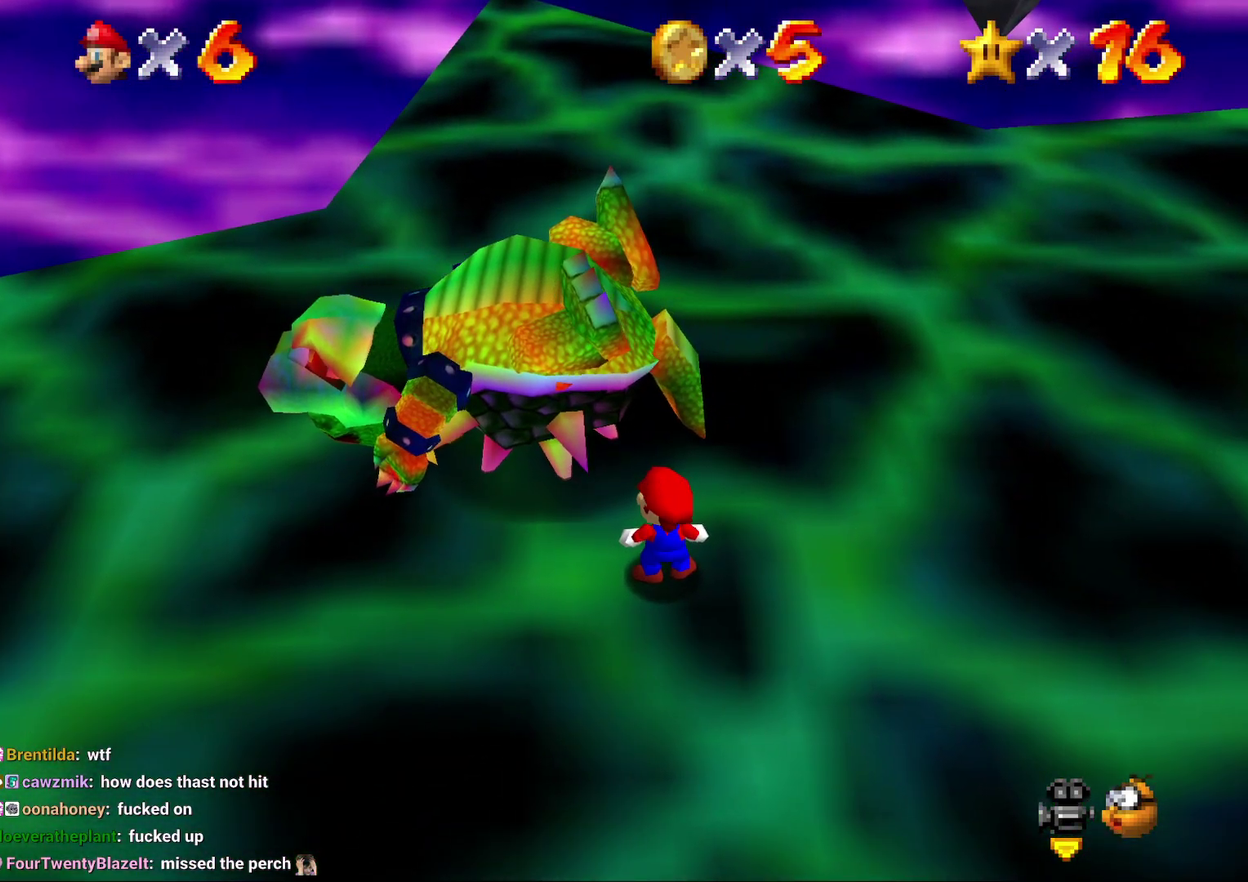
{"buttons": [], "left_stick": "up"}
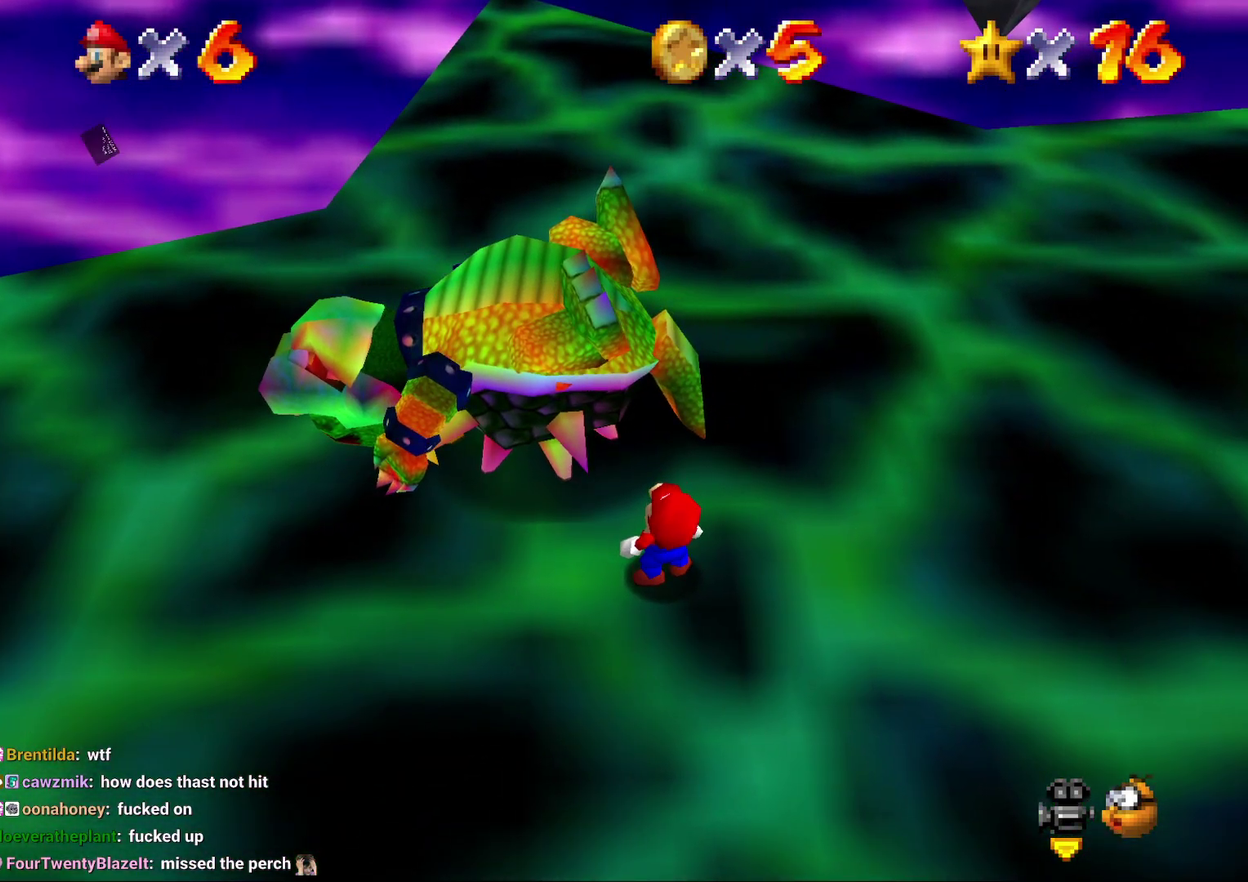
{"buttons": ["A", "B"], "left_stick": "center"}
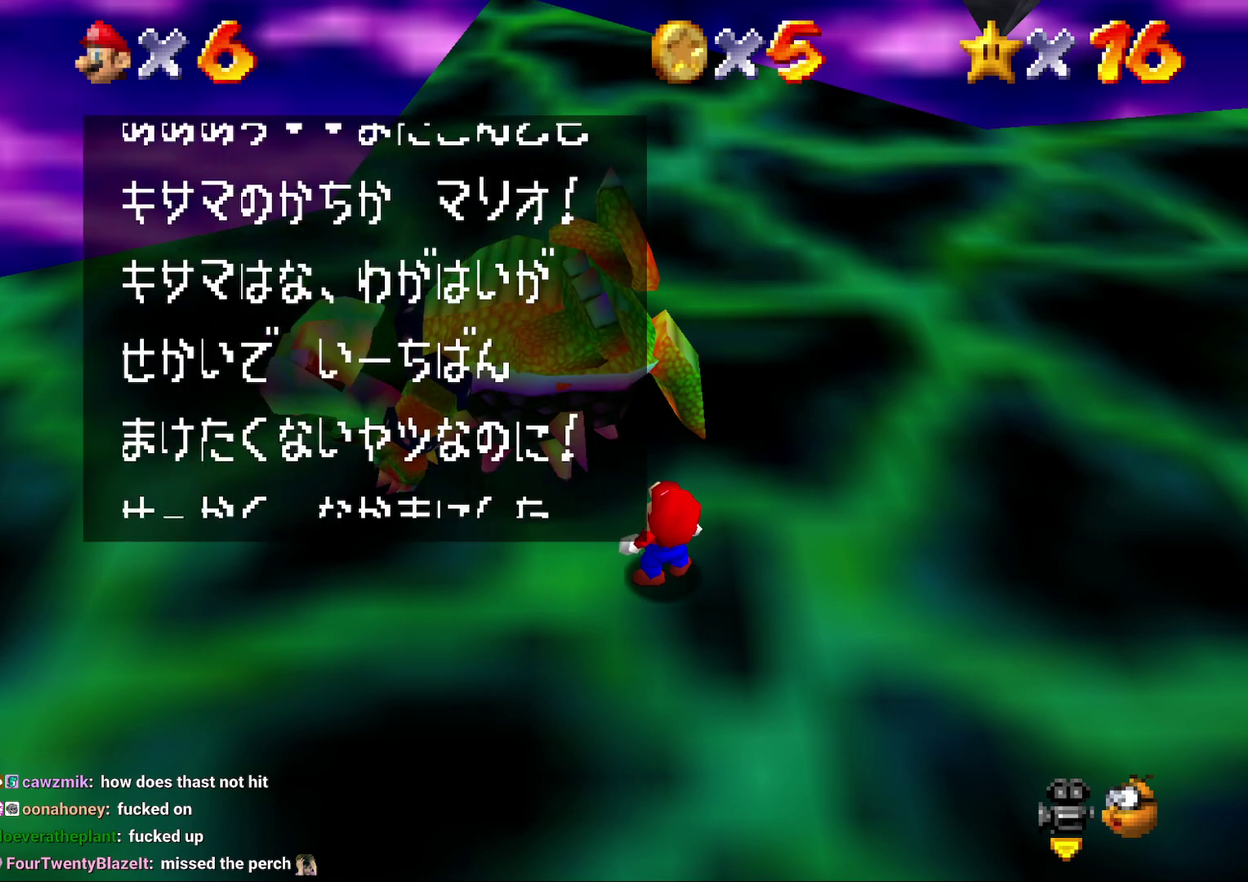
{"buttons": ["B"], "left_stick": "center", "events": [[33, "B", "up"], [150, "B", "down"], [217, "B", "up"], [300, "B", "down"], [400, "B", "up"], [467, "A", "up"], [467, "B", "down"]]}
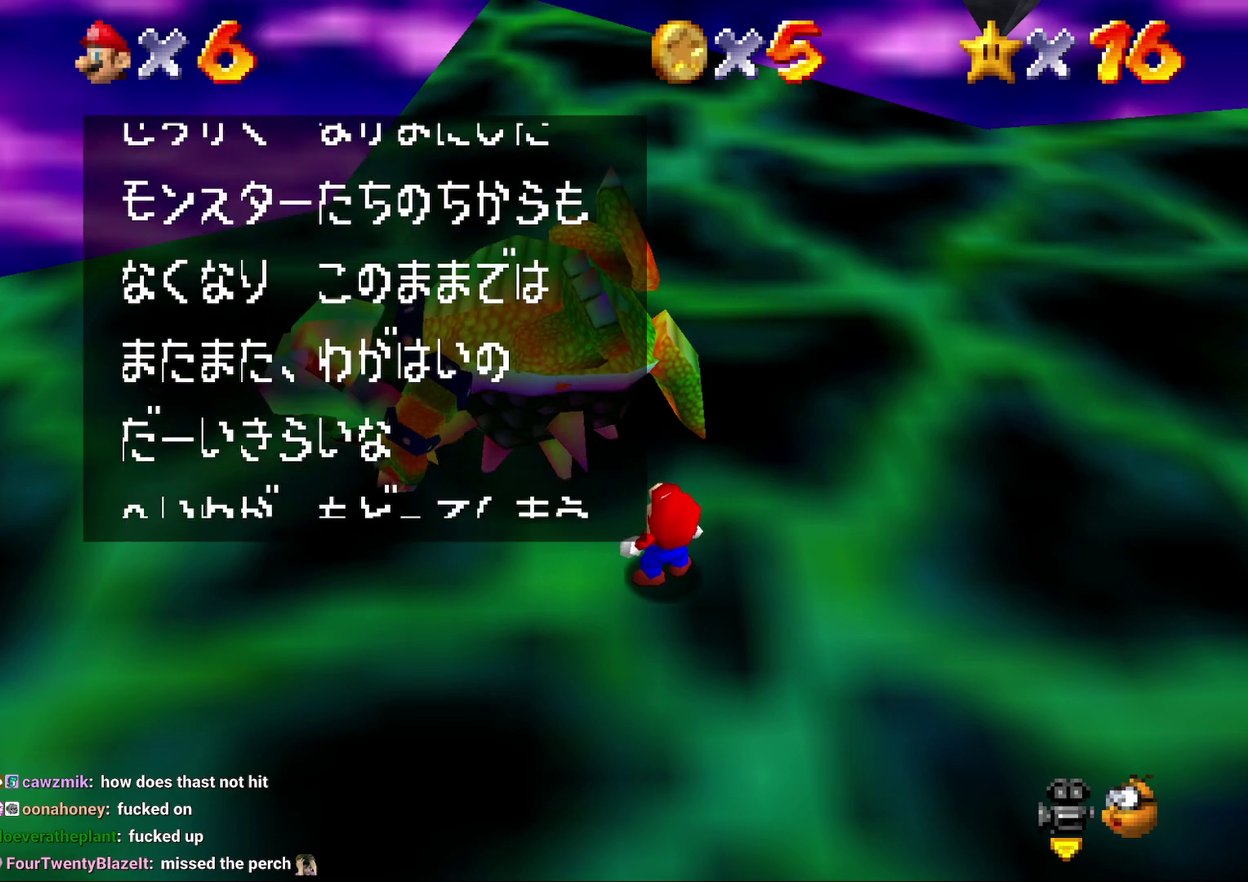
{"buttons": ["B"], "left_stick": "center", "events": [[50, "A", "down"], [217, "B", "up"], [317, "B", "down"], [333, "A", "up"], [417, "A", "down"], [417, "B", "up"], [483, "A", "up"], [483, "B", "down"]]}
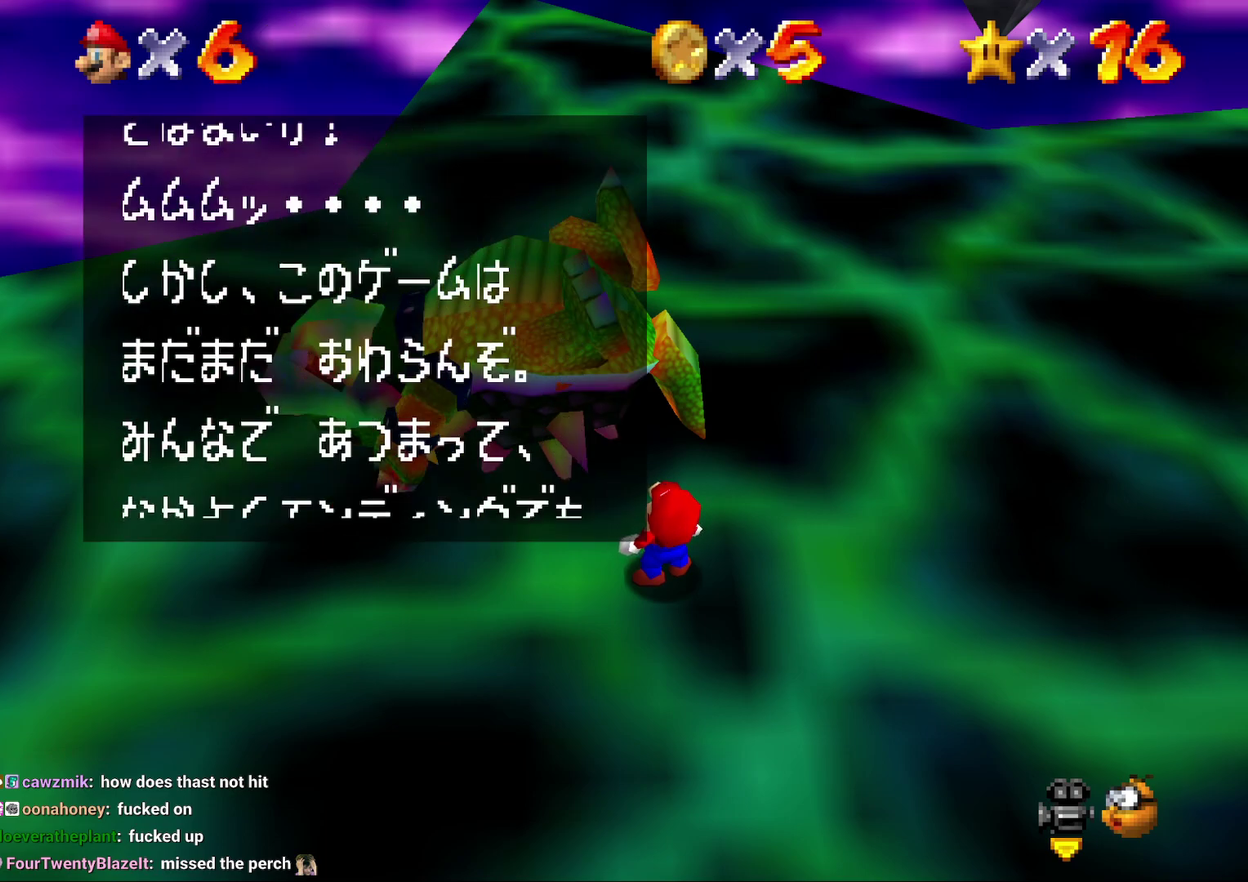
{"buttons": ["A"], "left_stick": "center", "events": [[50, "A", "down"], [83, "B", "up"], [133, "B", "down"], [233, "B", "up"], [300, "B", "down"], [417, "B", "up"]]}
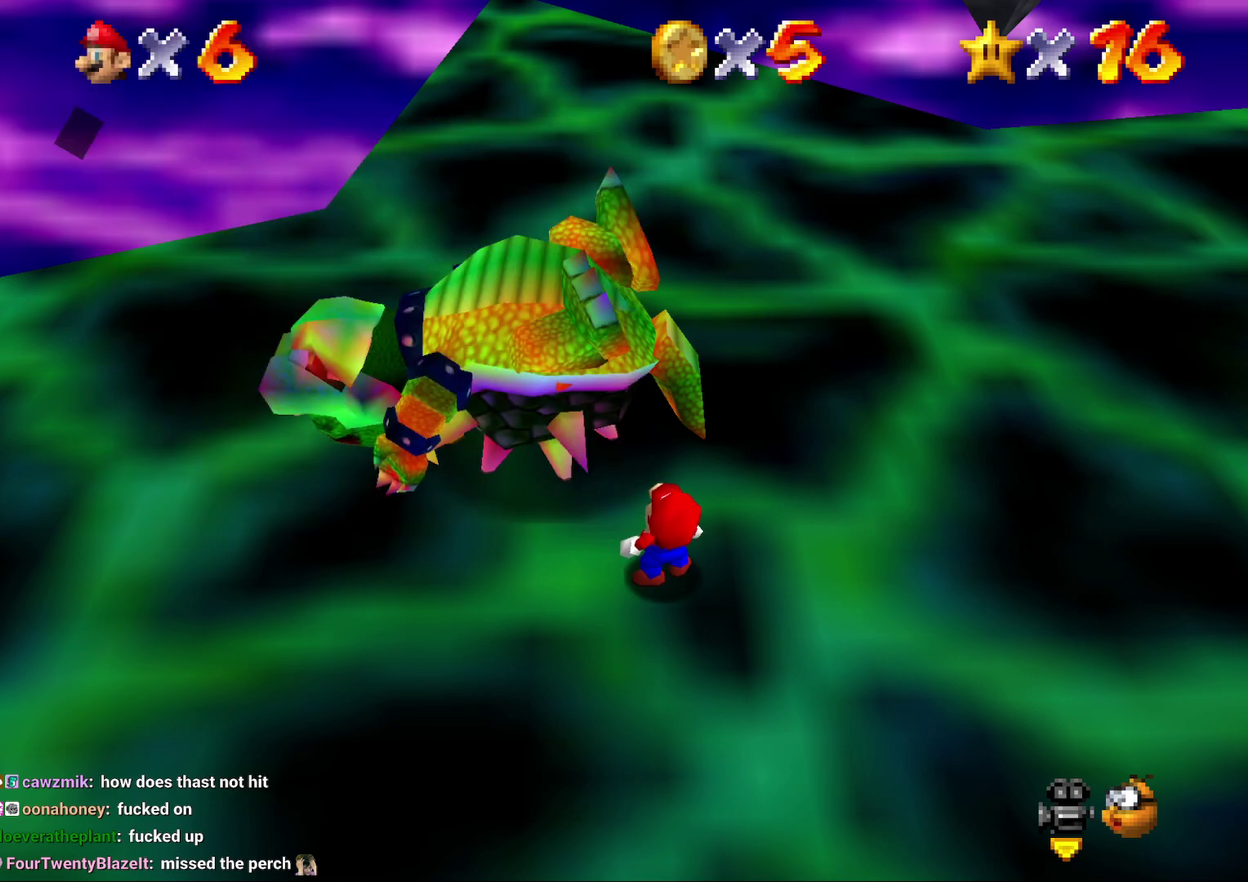
{"buttons": [], "left_stick": "center", "events": [[17, "A", "up"], [17, "B", "down"], [83, "A", "down"], [100, "B", "up"], [167, "B", "down"], [200, "A", "up"], [333, "B", "up"]]}